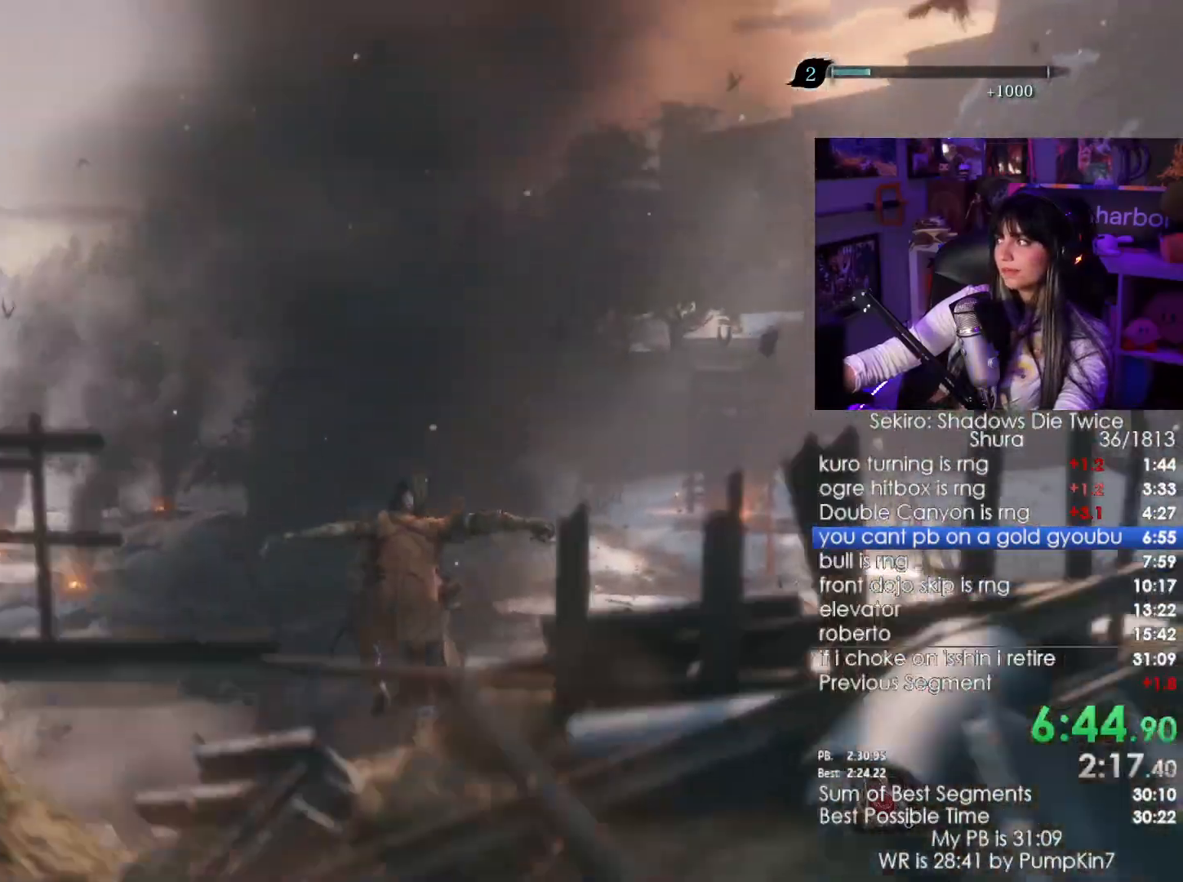
Gameplay with keyboard and mouse; each line is a JSON object with the keys and mouse buttons held at the frame after it. "events" lists presses ("down") and releases ("up") of "1", "2", "3", "4", "5", "a", "alt", "c", "caps_lock", "ctrl", "d", "e", "f", "g", "q", "r", "s", "shift", "space", "t", "tab", "v", "w", "x", "z", "mouse_left", "mouse_wheel" and "mouse_right" between this image and that frame as [ms after this image, input, new state], when the widget could be followed in between. "mouse_left", "mouse_wheel", "mouse_right" = the "left", "wheel", "right" buttons of the "mouse" list. No other keys are recorded. "wheel" means that the mouse wheel is clicked or scrolled. Not read: mouse_move.
{"keys": ["shift", "w"], "mouse": [], "events": []}
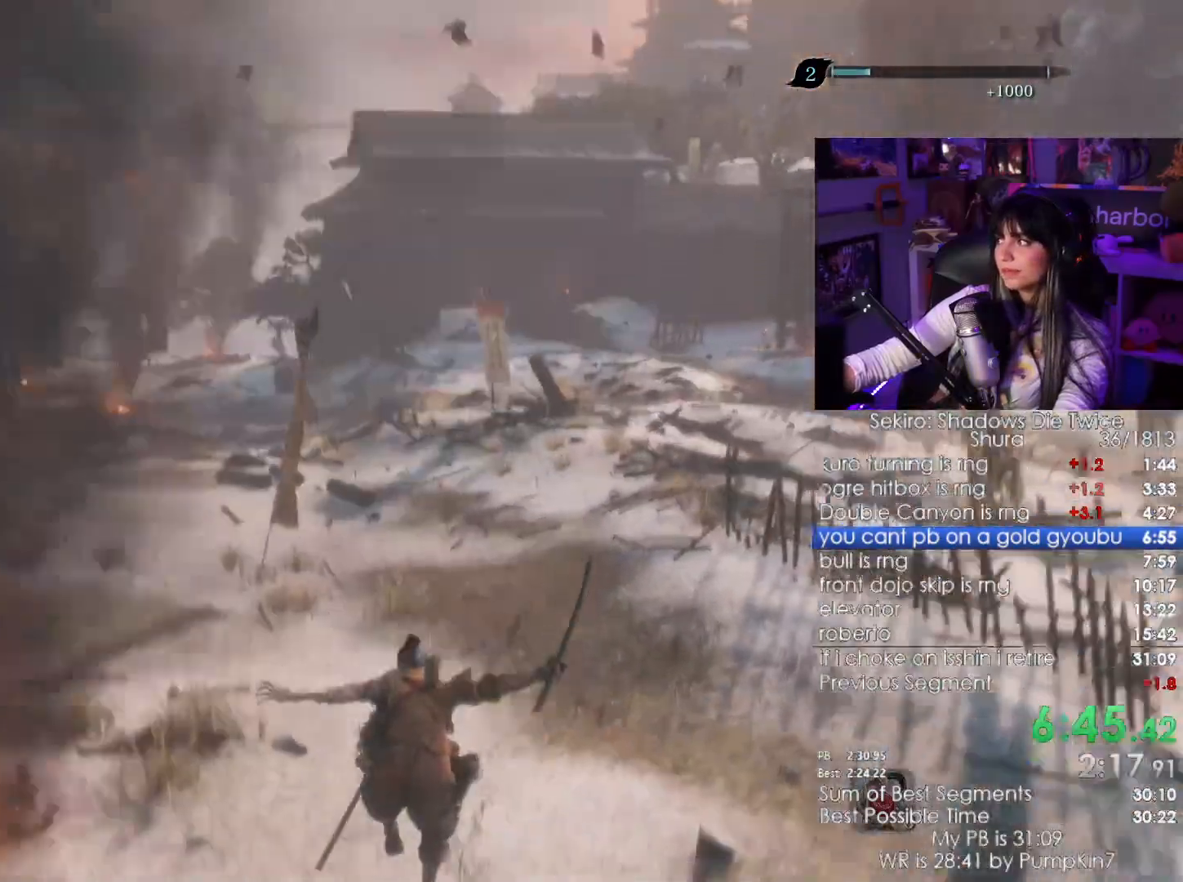
{"keys": ["shift", "w"], "mouse": [], "events": []}
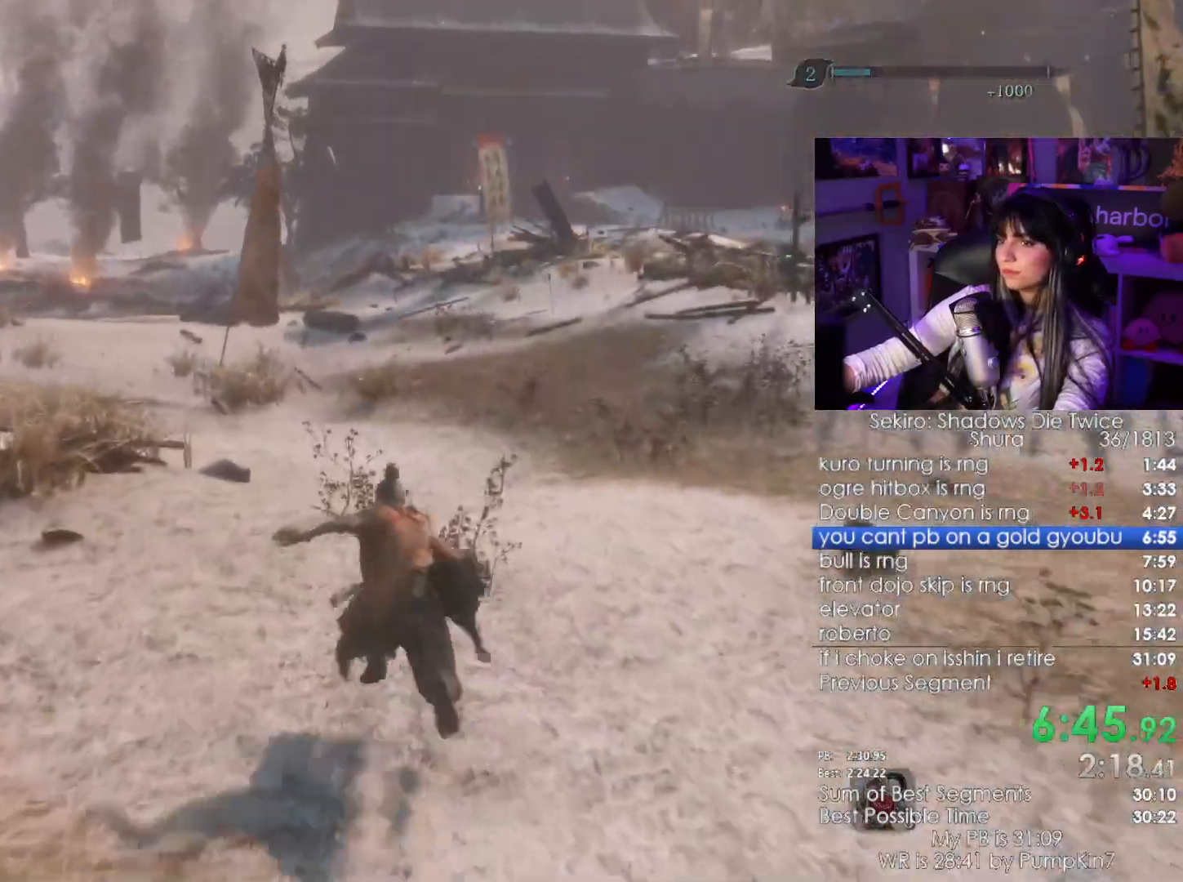
{"keys": ["shift", "w"], "mouse": [], "events": []}
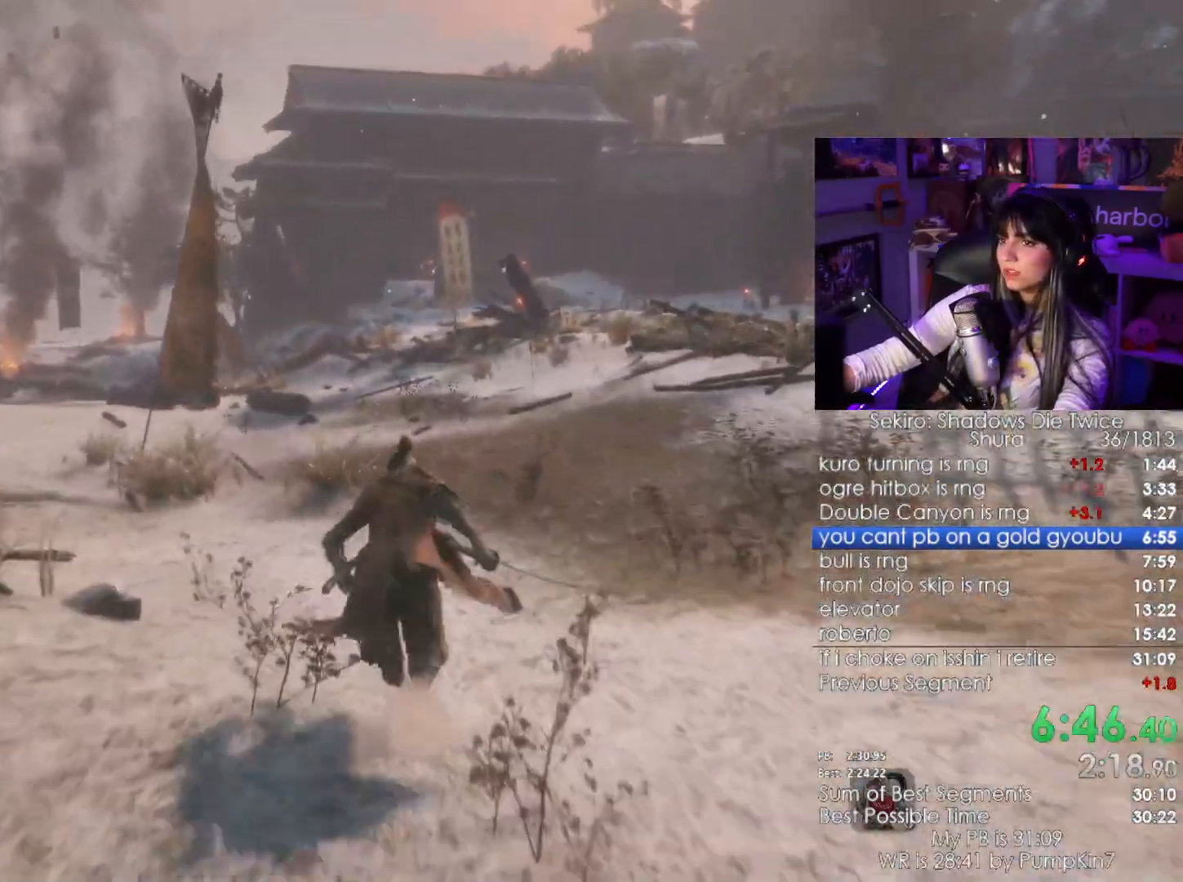
{"keys": ["shift", "w"], "mouse": [], "events": []}
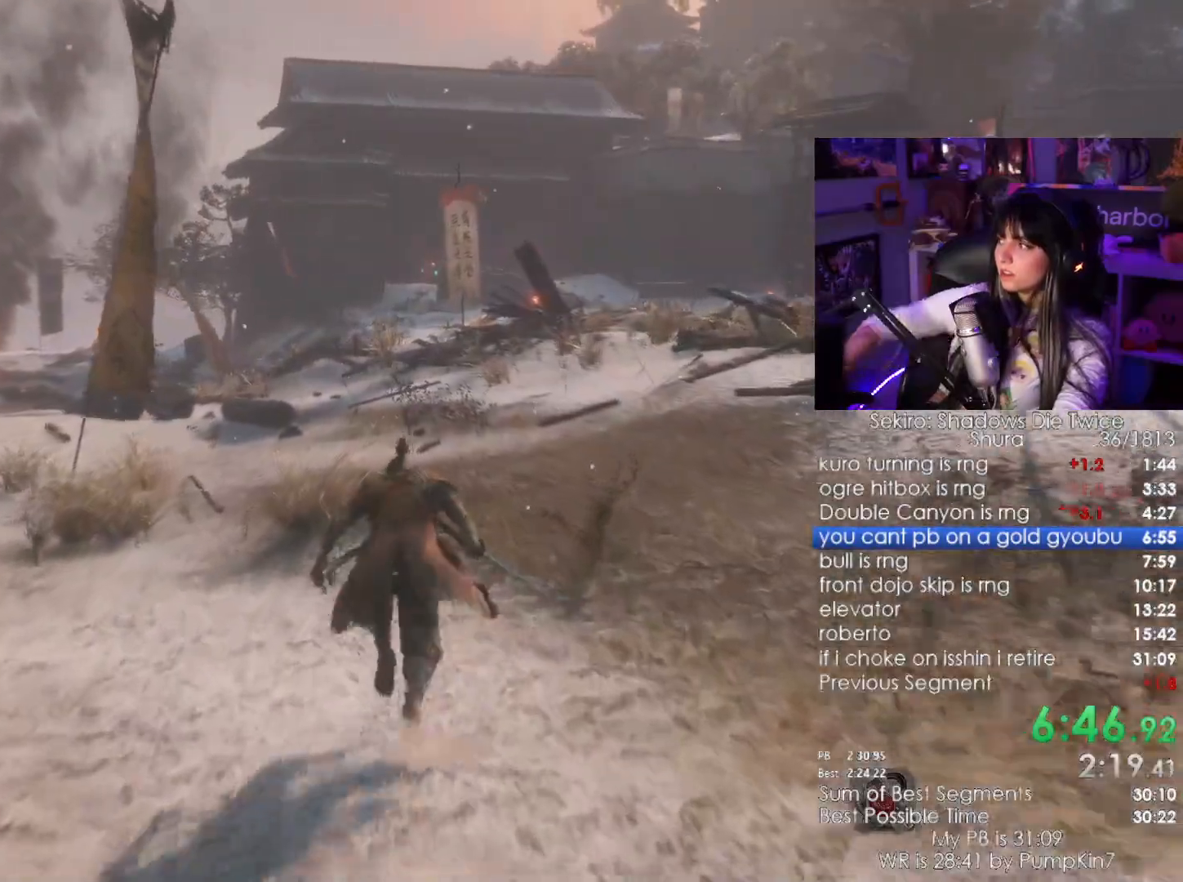
{"keys": ["shift", "w"], "mouse": [], "events": []}
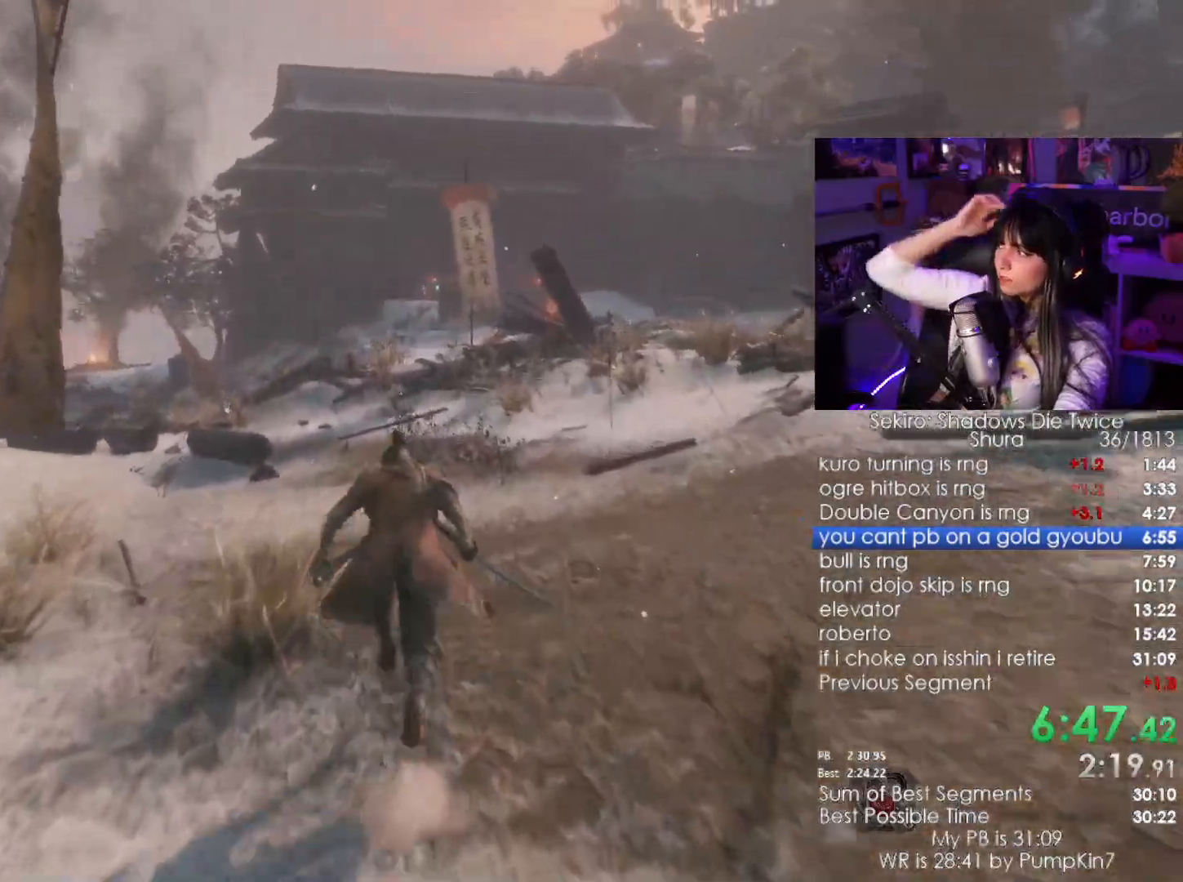
{"keys": ["shift", "w"], "mouse": [], "events": []}
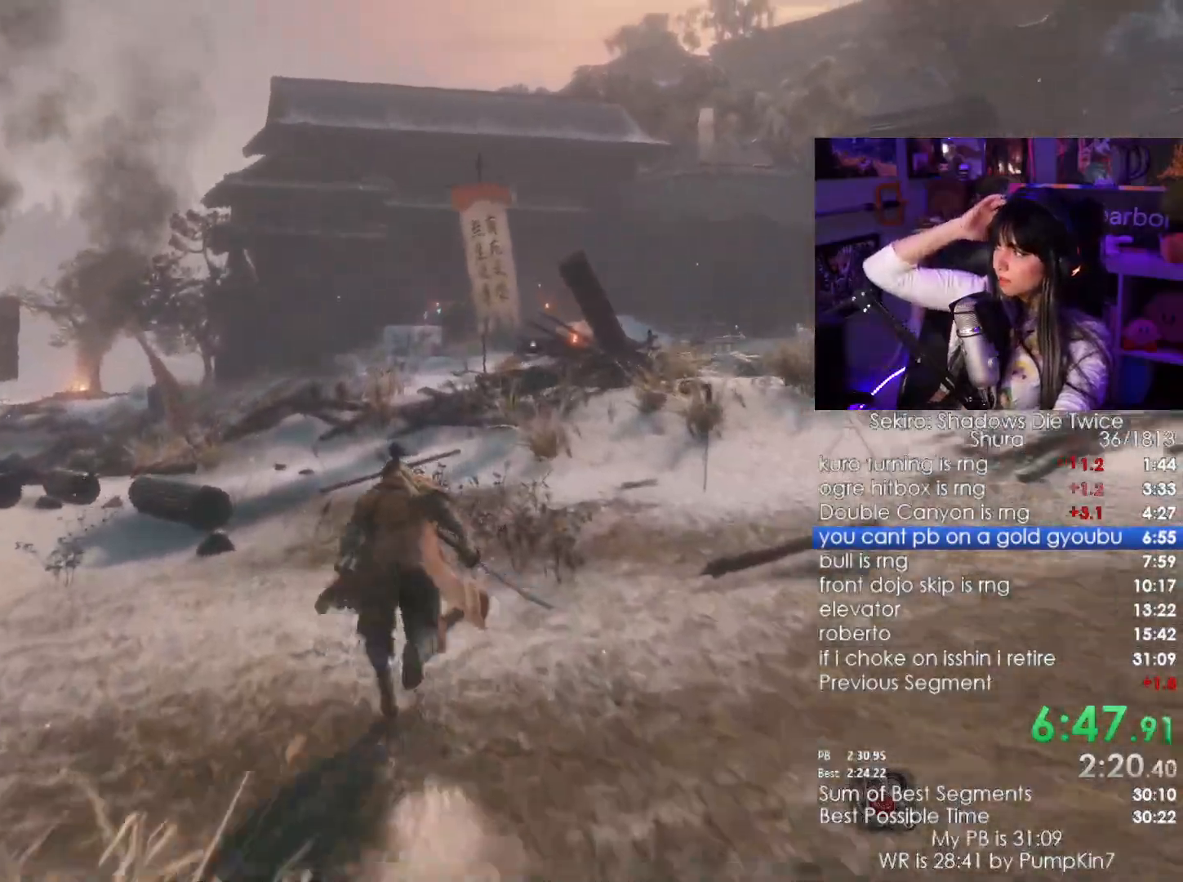
{"keys": ["shift", "w"], "mouse": [], "events": []}
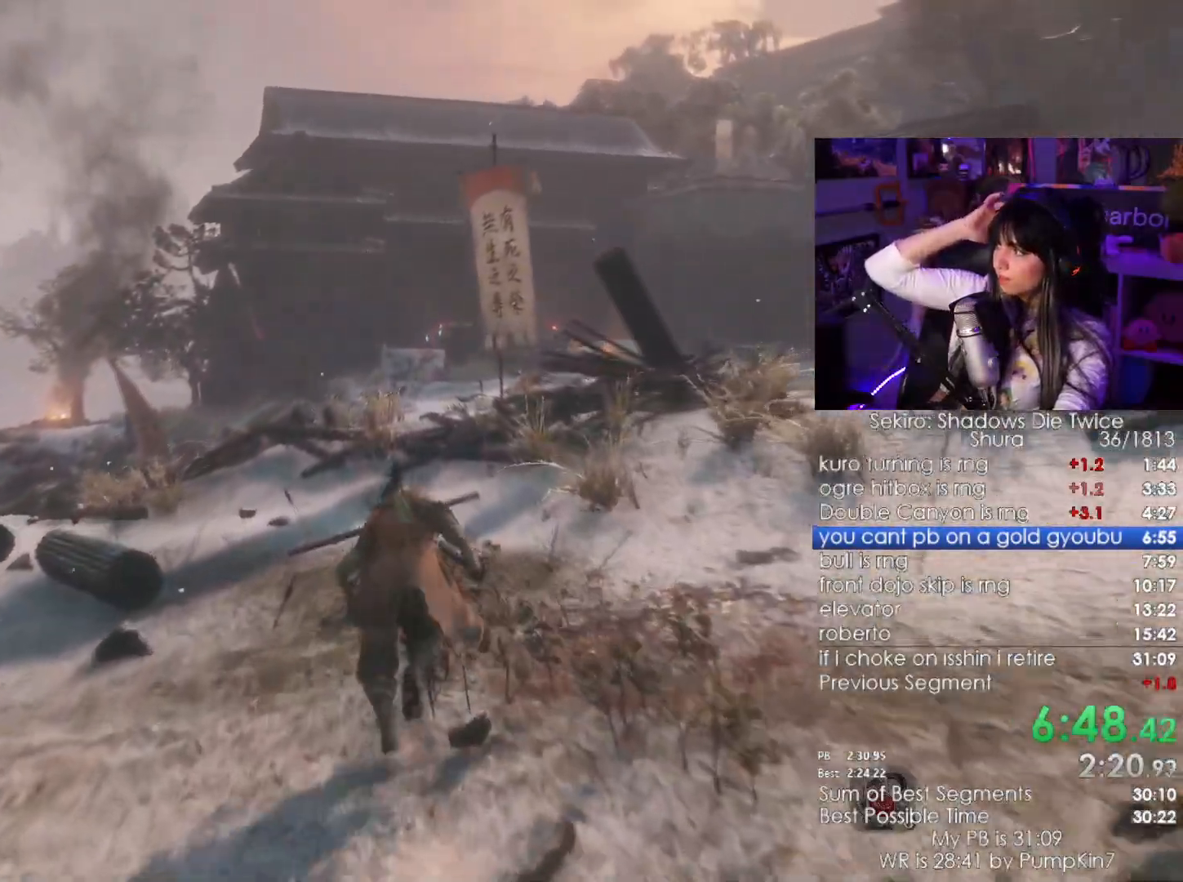
{"keys": ["shift", "w"], "mouse": []}
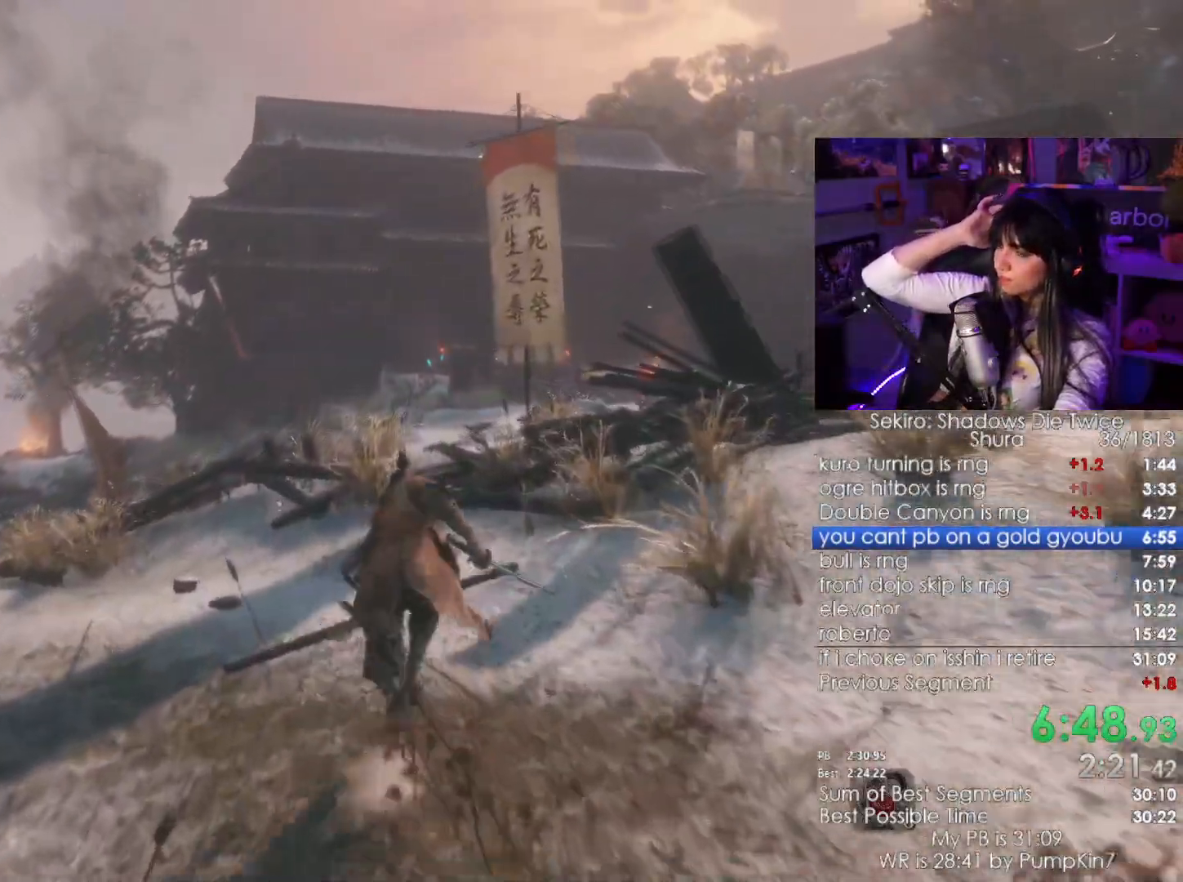
{"keys": ["shift", "w"], "mouse": [], "events": []}
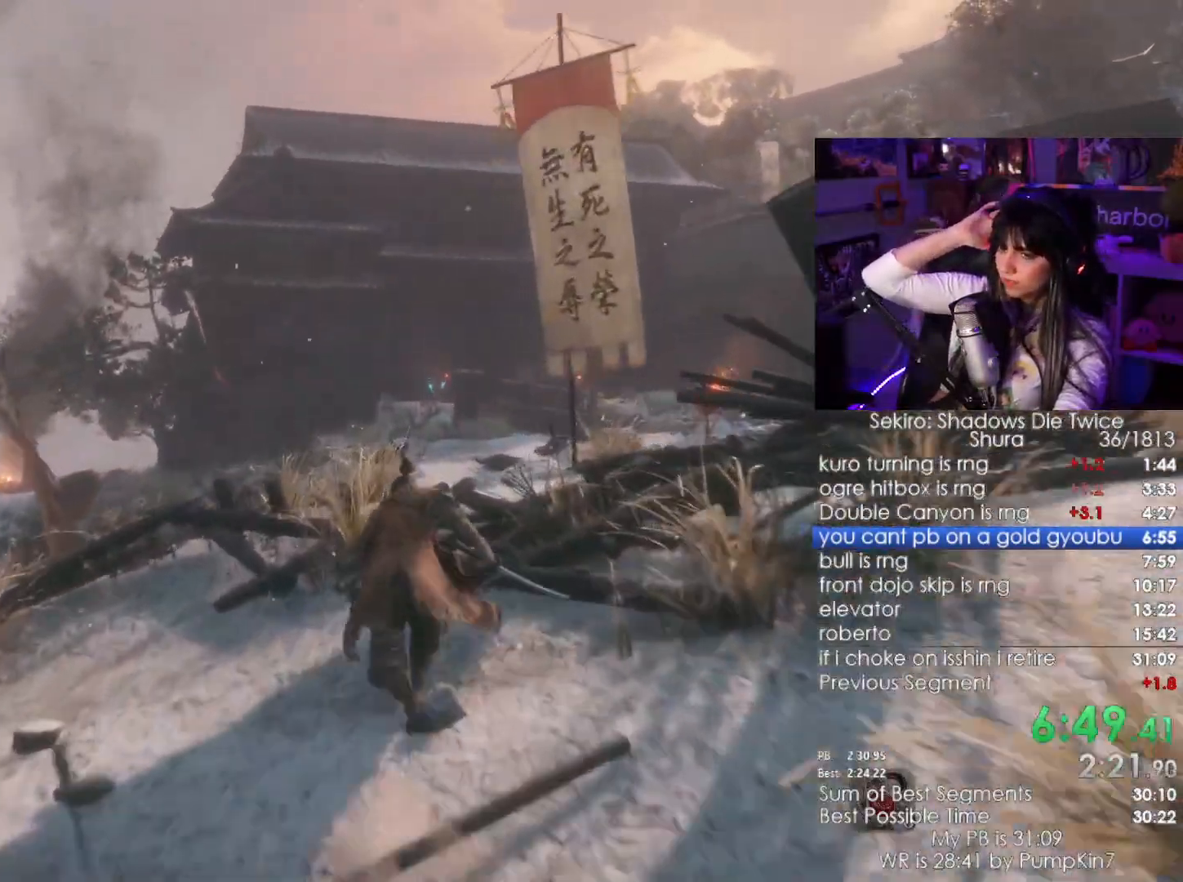
{"keys": ["shift", "w"], "mouse": [], "events": []}
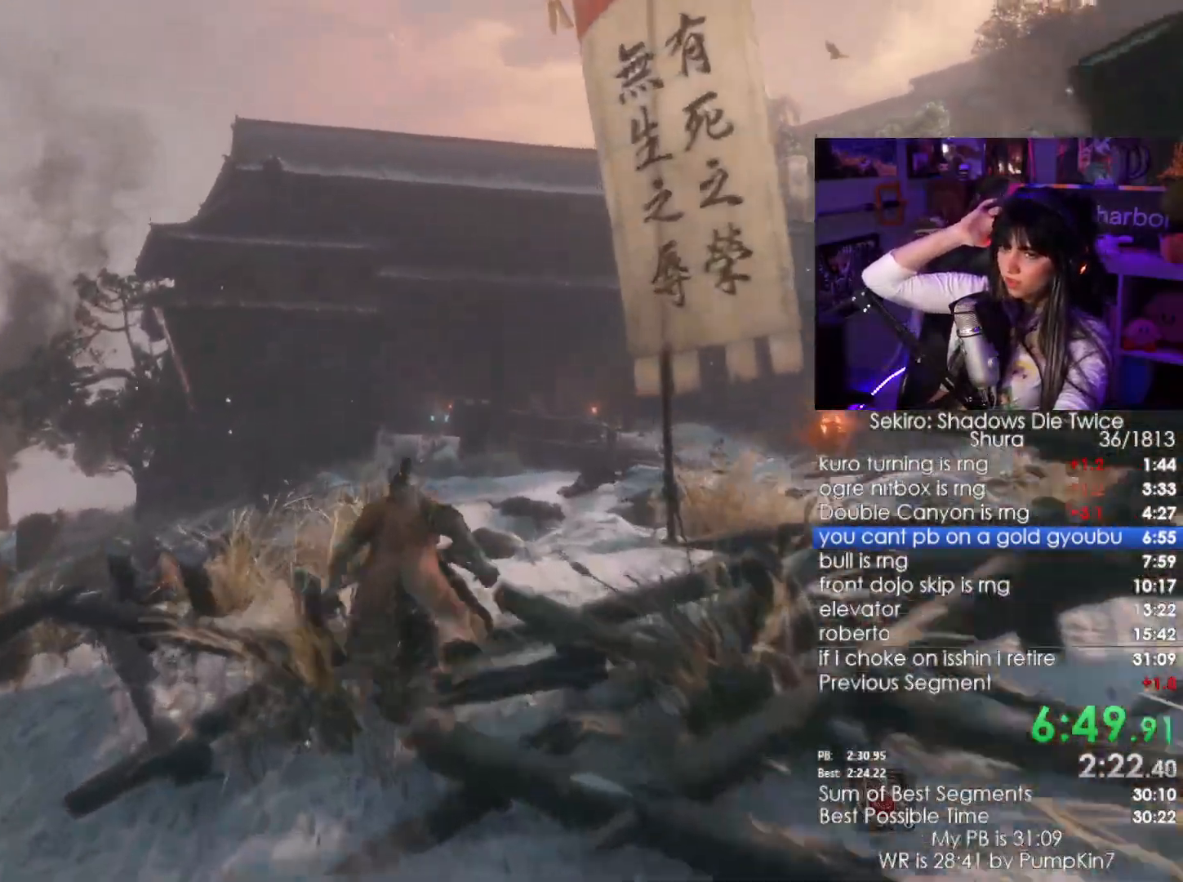
{"keys": ["shift", "w"], "mouse": [], "events": []}
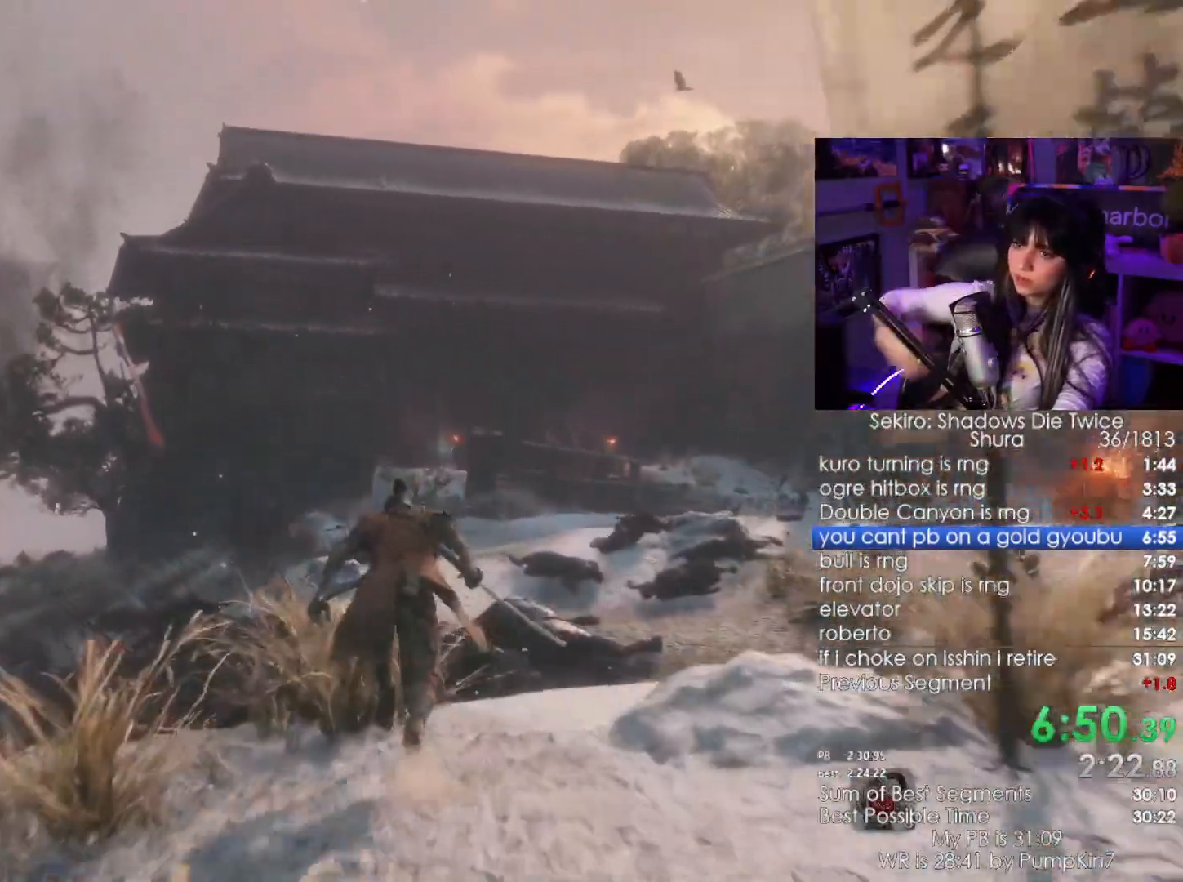
{"keys": ["shift", "w"], "mouse": [], "events": []}
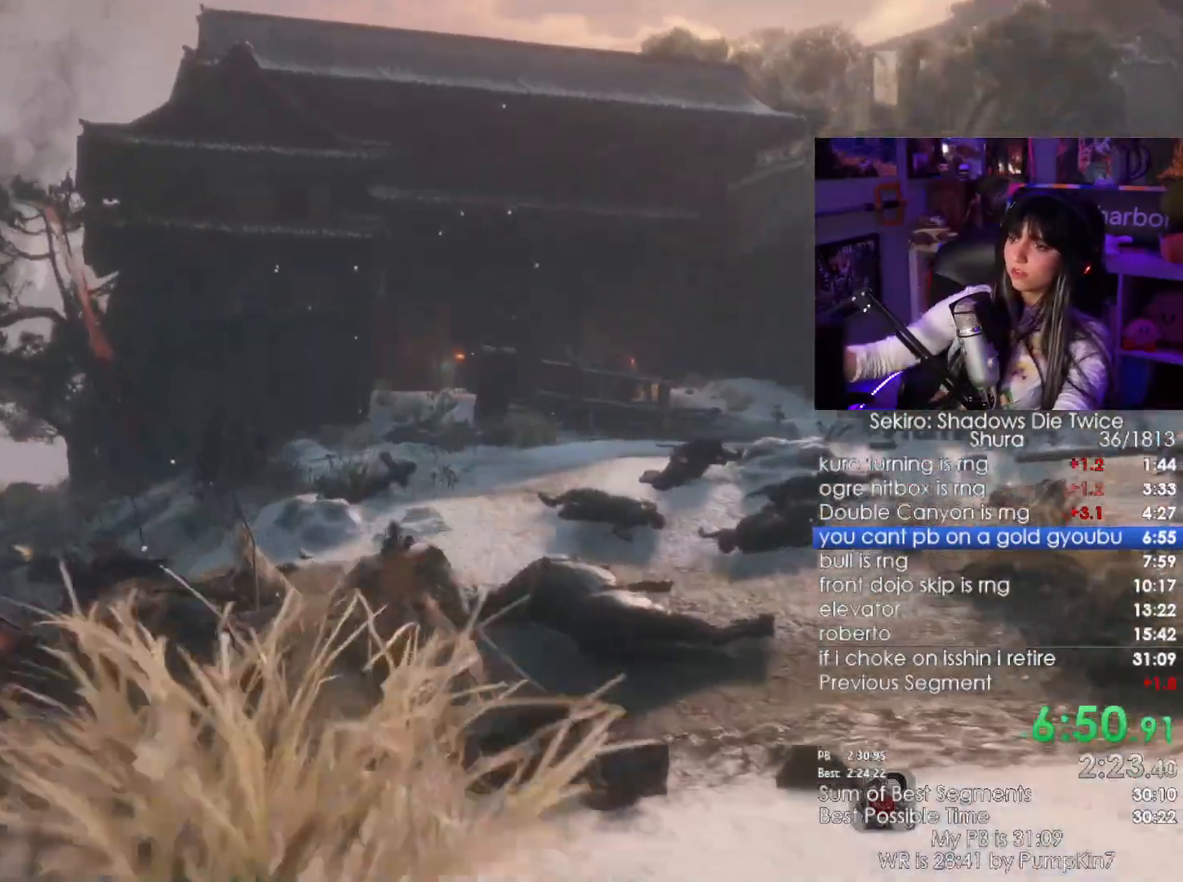
{"keys": ["shift", "w"], "mouse": [], "events": []}
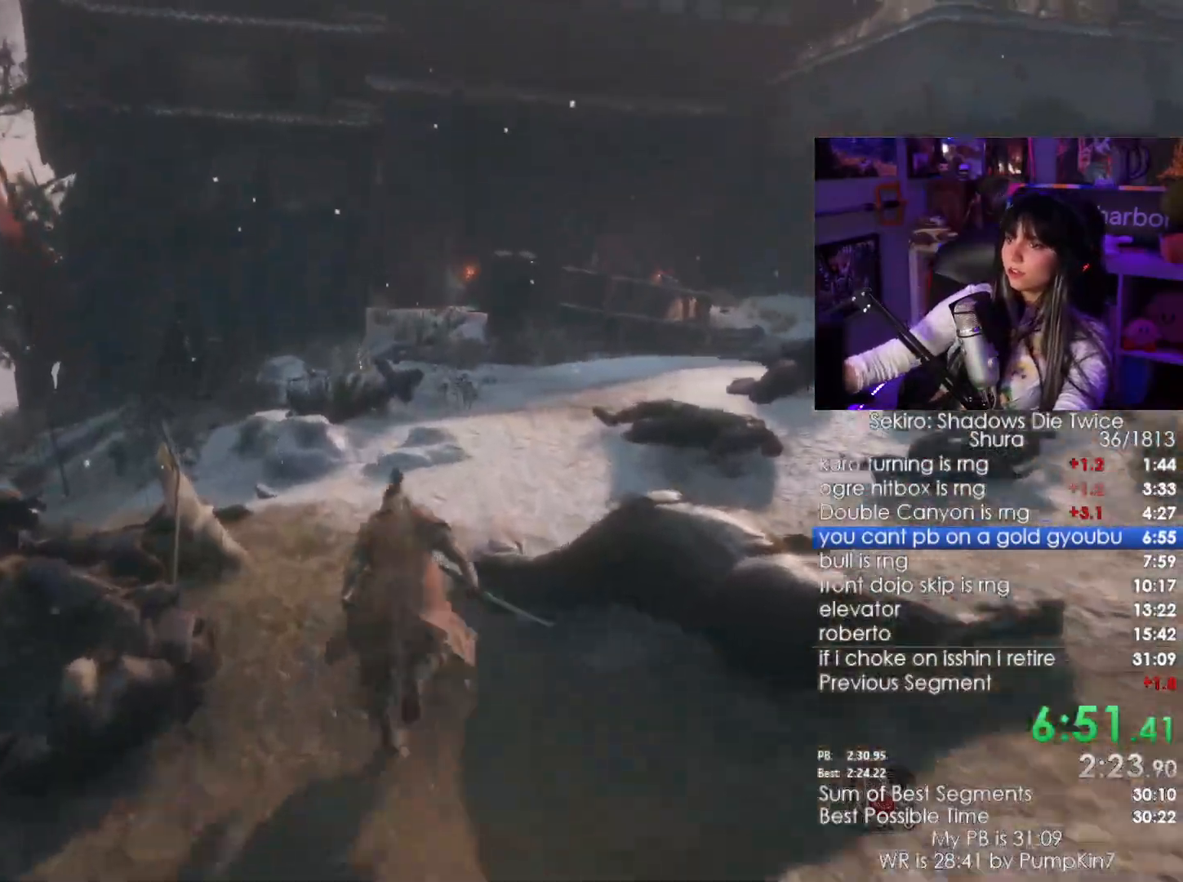
{"keys": ["shift", "w"], "mouse": [], "events": []}
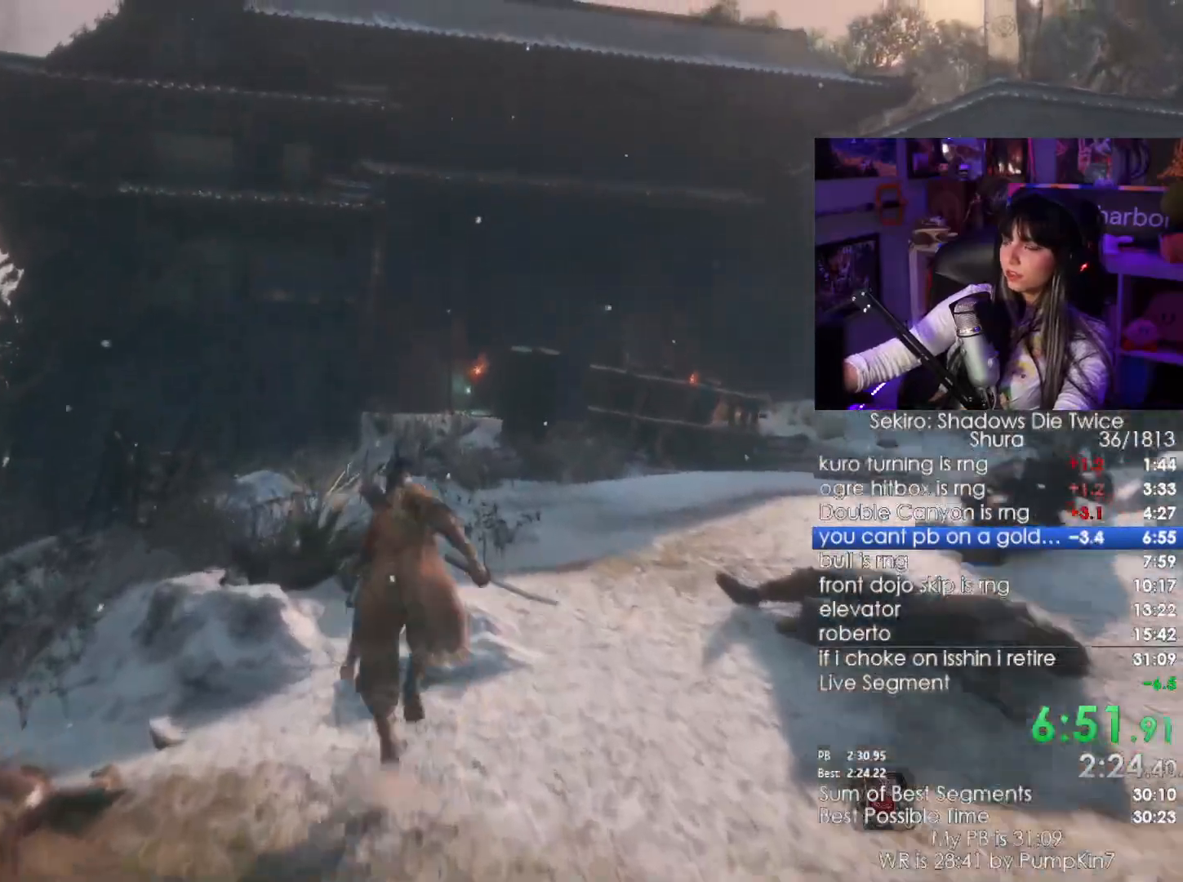
{"keys": ["shift", "w"], "mouse": [], "events": []}
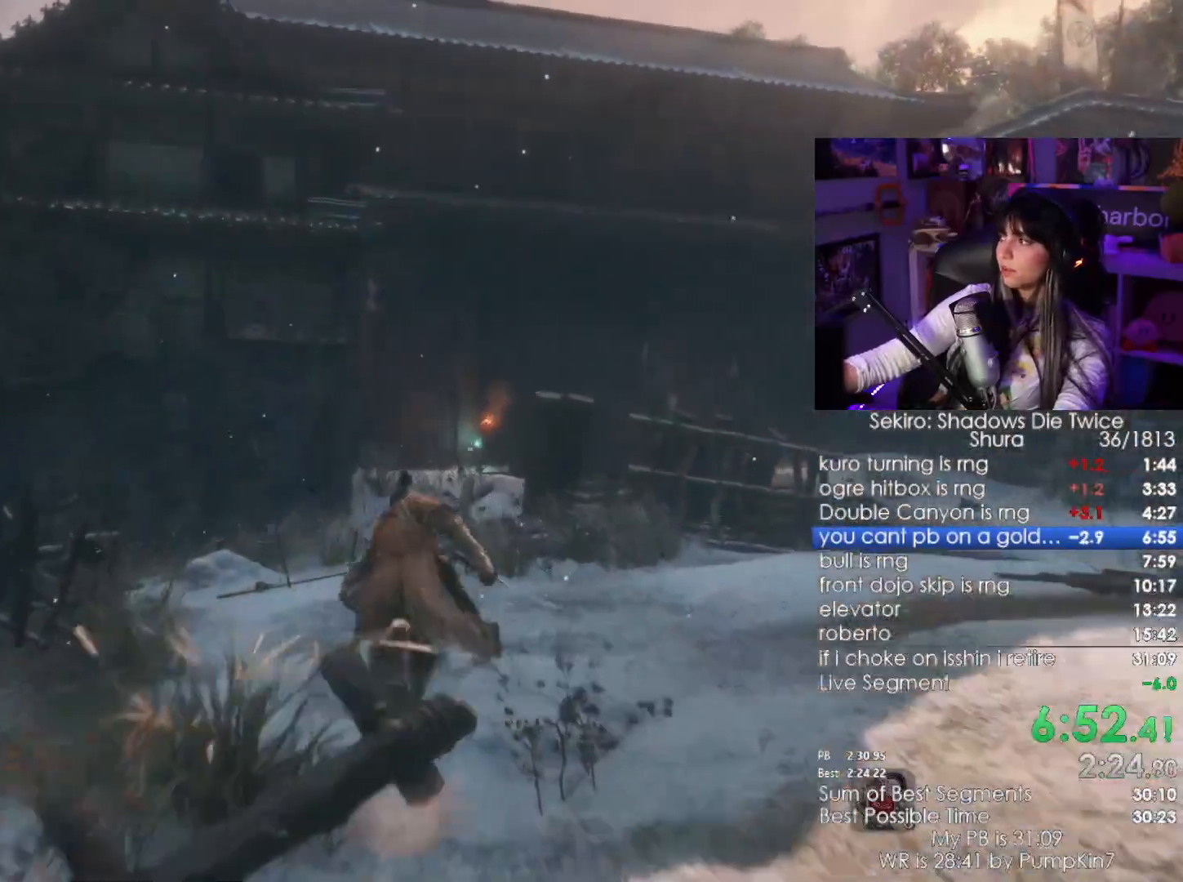
{"keys": ["shift", "w"], "mouse": []}
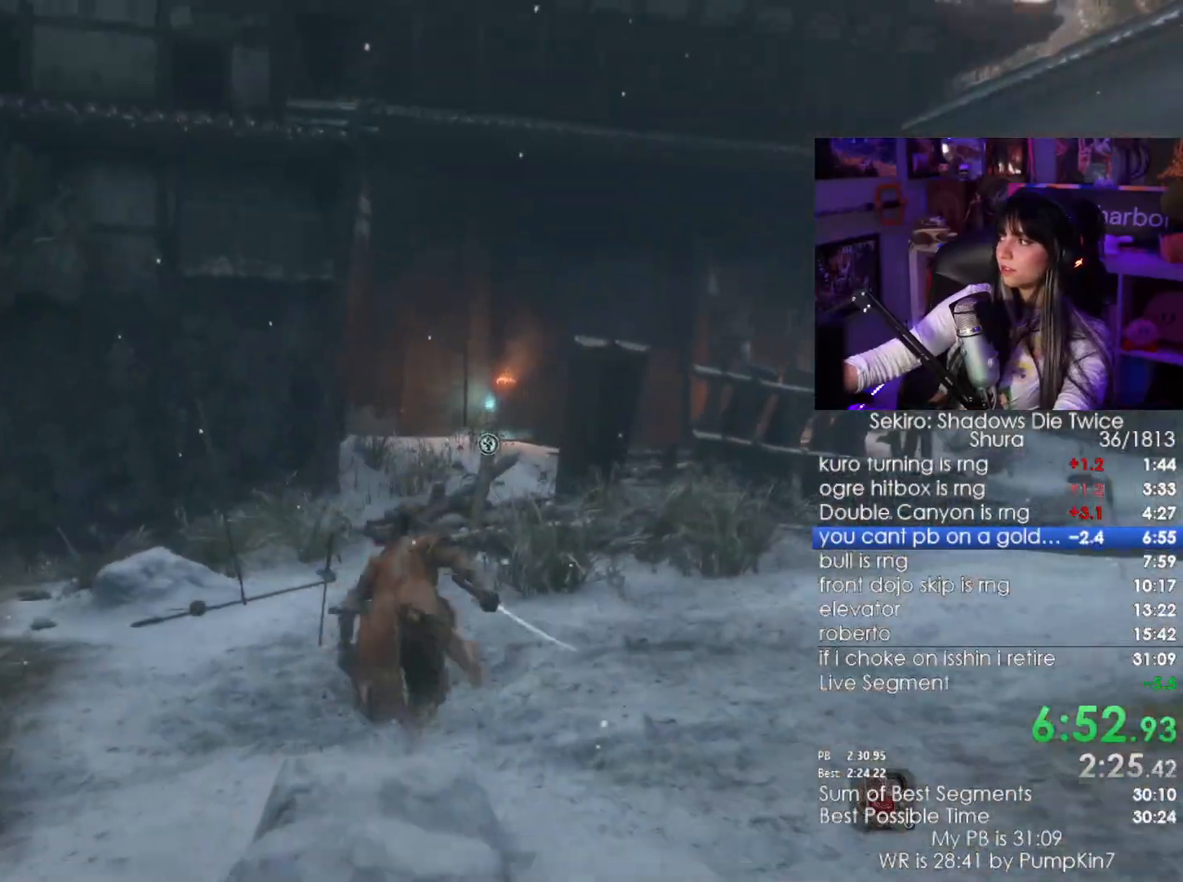
{"keys": ["shift", "w"], "mouse": [], "events": []}
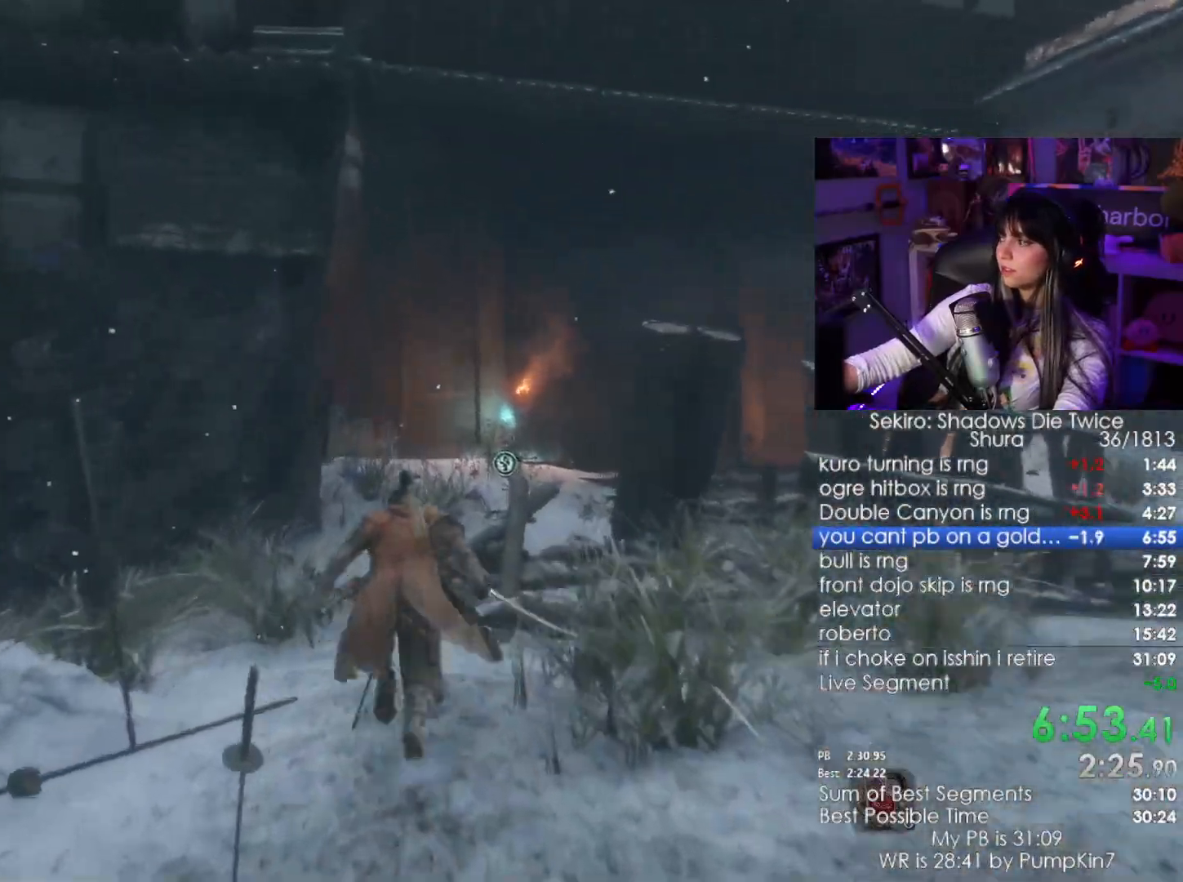
{"keys": ["shift", "w"], "mouse": [], "events": []}
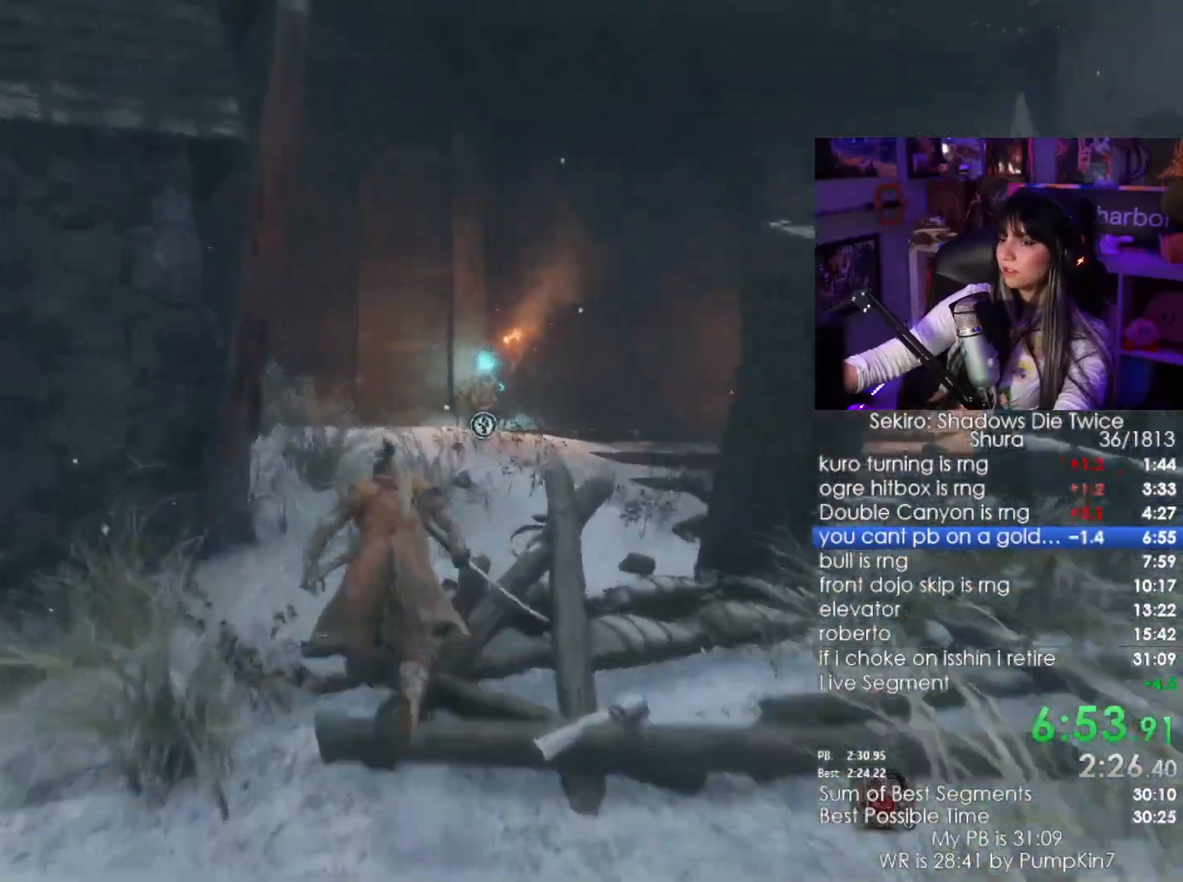
{"keys": ["shift", "w"], "mouse": [], "events": []}
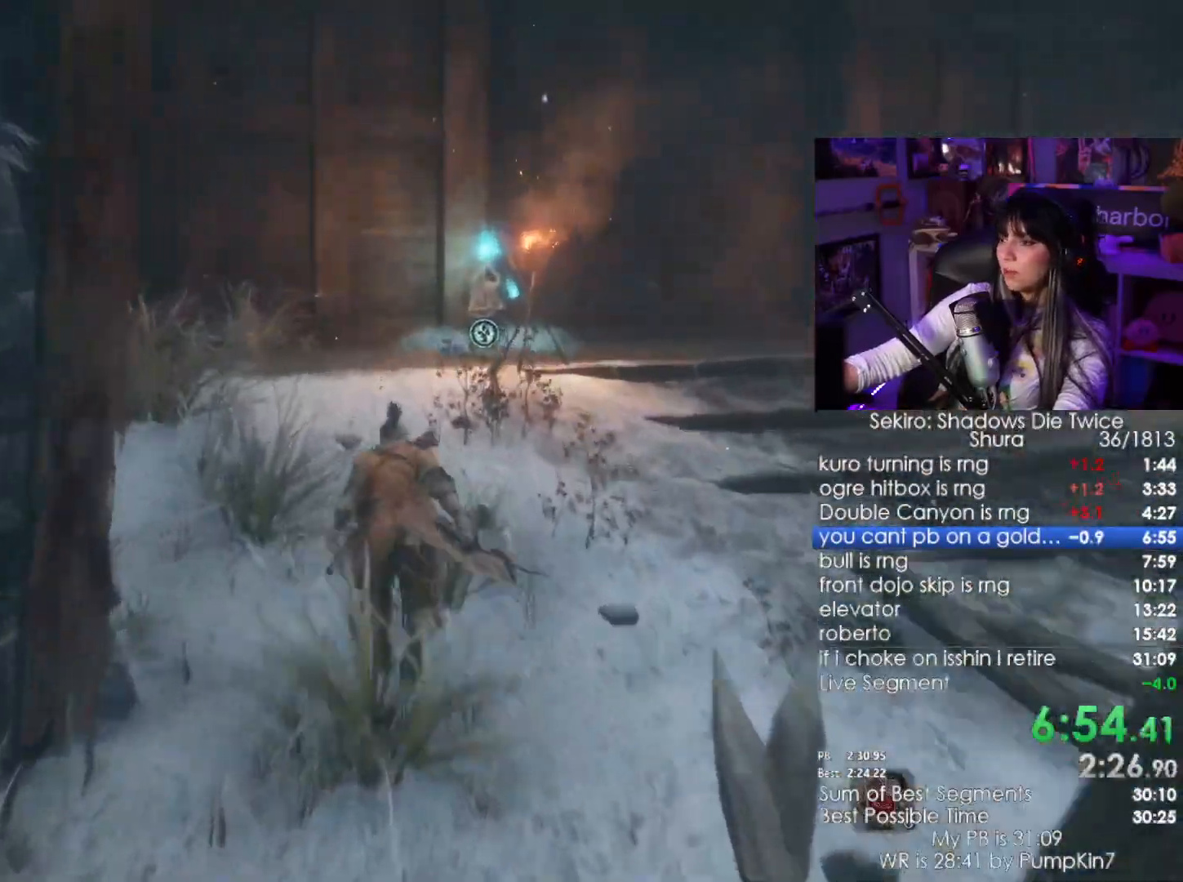
{"keys": ["shift", "w"], "mouse": []}
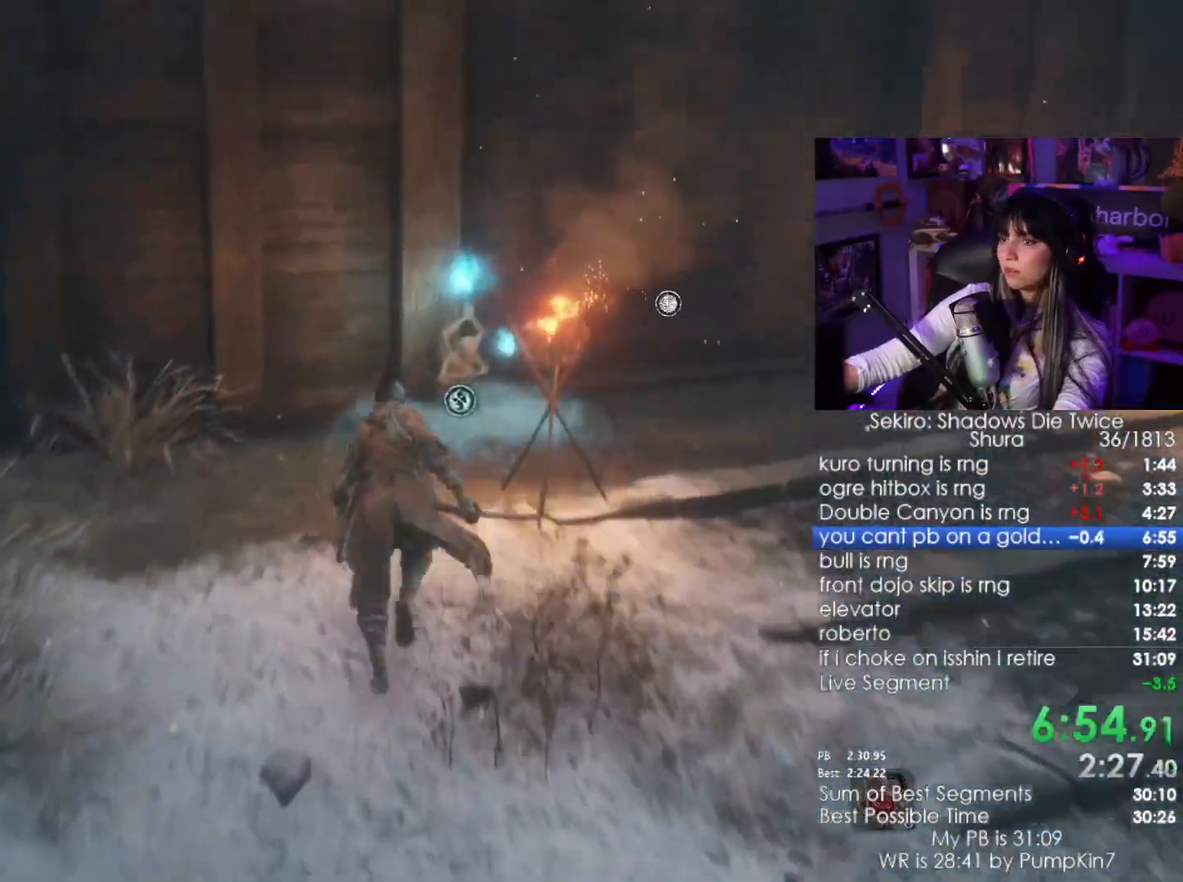
{"keys": ["w"], "mouse": [], "events": [[166, "shift", "up"], [266, "e", "down"], [350, "e", "up"], [450, "e", "down"], [500, "e", "up"]]}